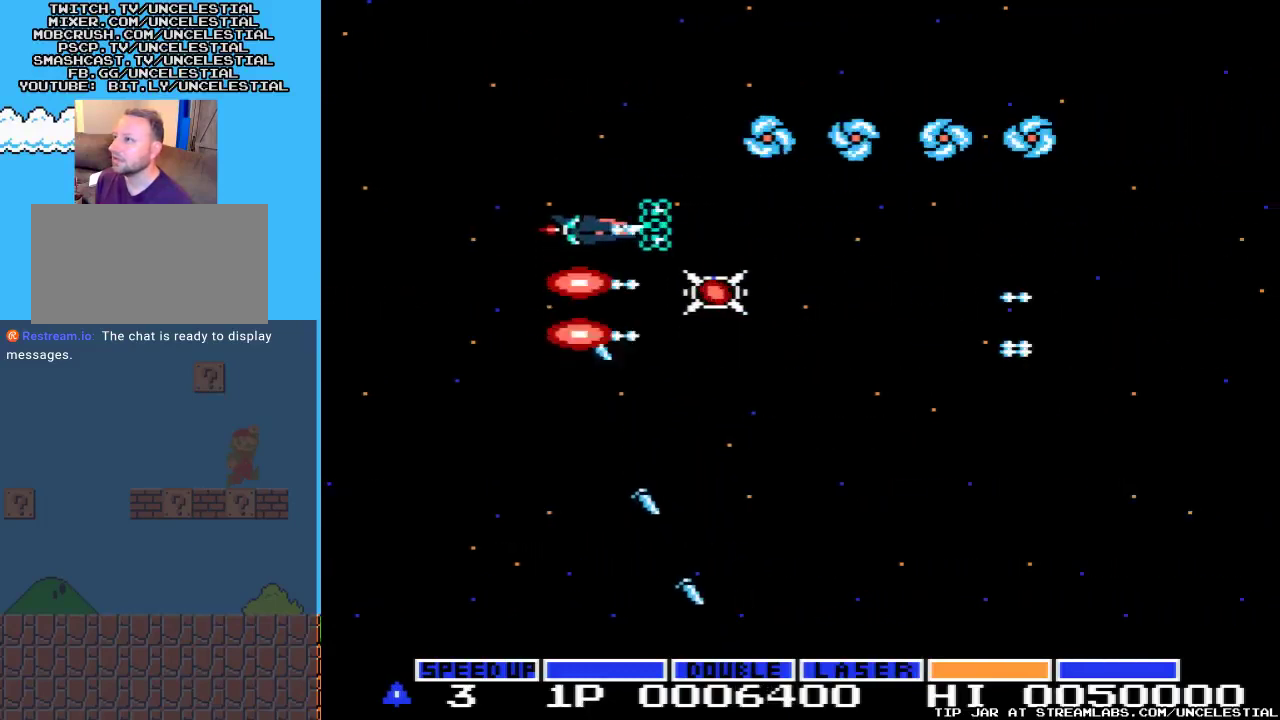
Gameplay with a controller (Nintendo layout); each line is a JSON object with the inputs held at the frame after it. "events" lists button and stick changes between this image and that frame as [ms after this image, input, new state], when the widget could be followed in between. Not read: L3 R3.
{"buttons": [], "events": [[133, "A", "up"], [200, "A", "down"], [267, "DPAD_UP", "up"], [300, "A", "up"], [367, "A", "down"], [467, "A", "up"]]}
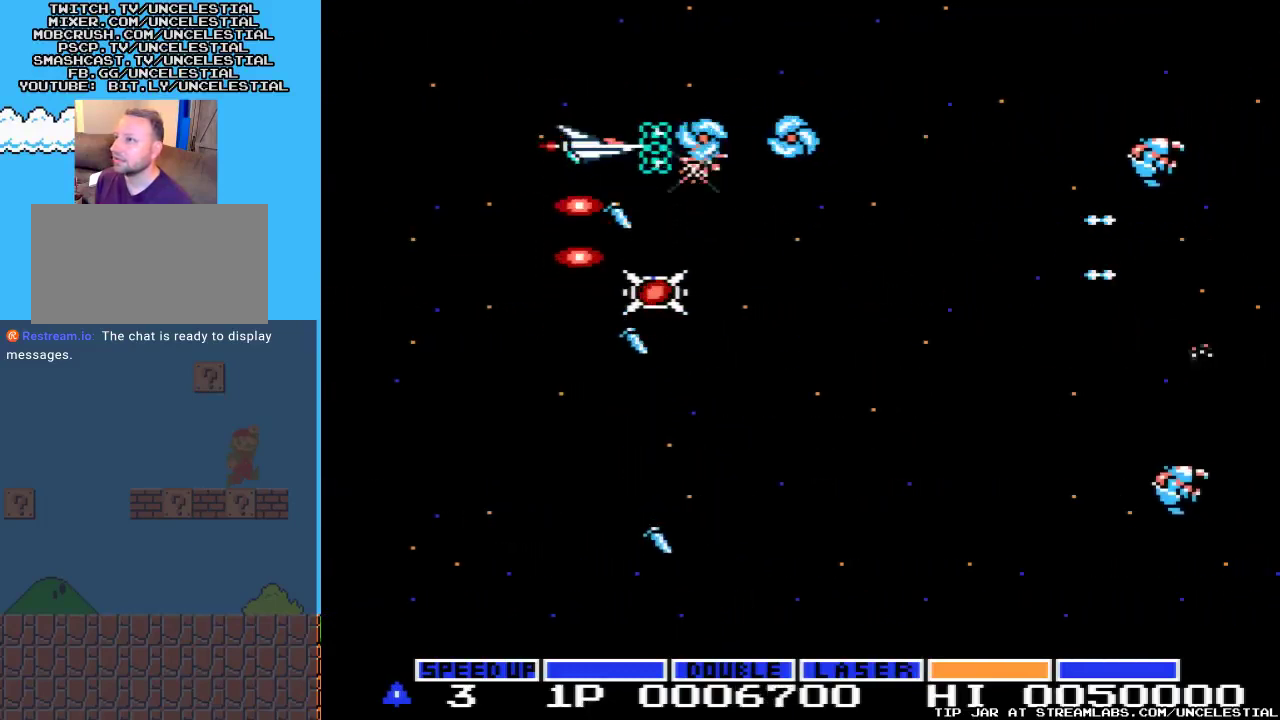
{"buttons": ["A"], "events": [[33, "A", "down"], [167, "A", "up"], [267, "A", "down"], [367, "A", "up"], [433, "A", "down"]]}
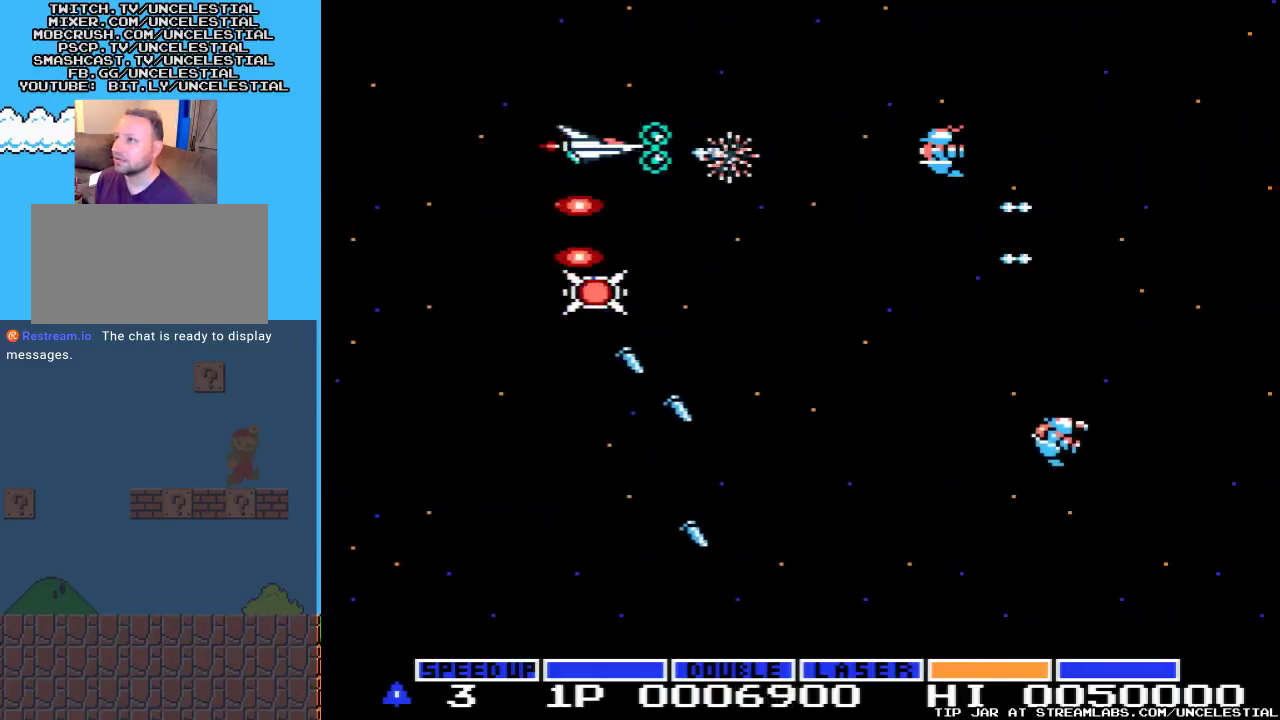
{"buttons": ["DPAD_DOWN"], "events": [[33, "DPAD_LEFT", "down"], [67, "A", "up"], [100, "DPAD_DOWN", "down"], [133, "A", "down"], [267, "A", "up"], [300, "DPAD_LEFT", "up"], [367, "A", "down"], [467, "A", "up"]]}
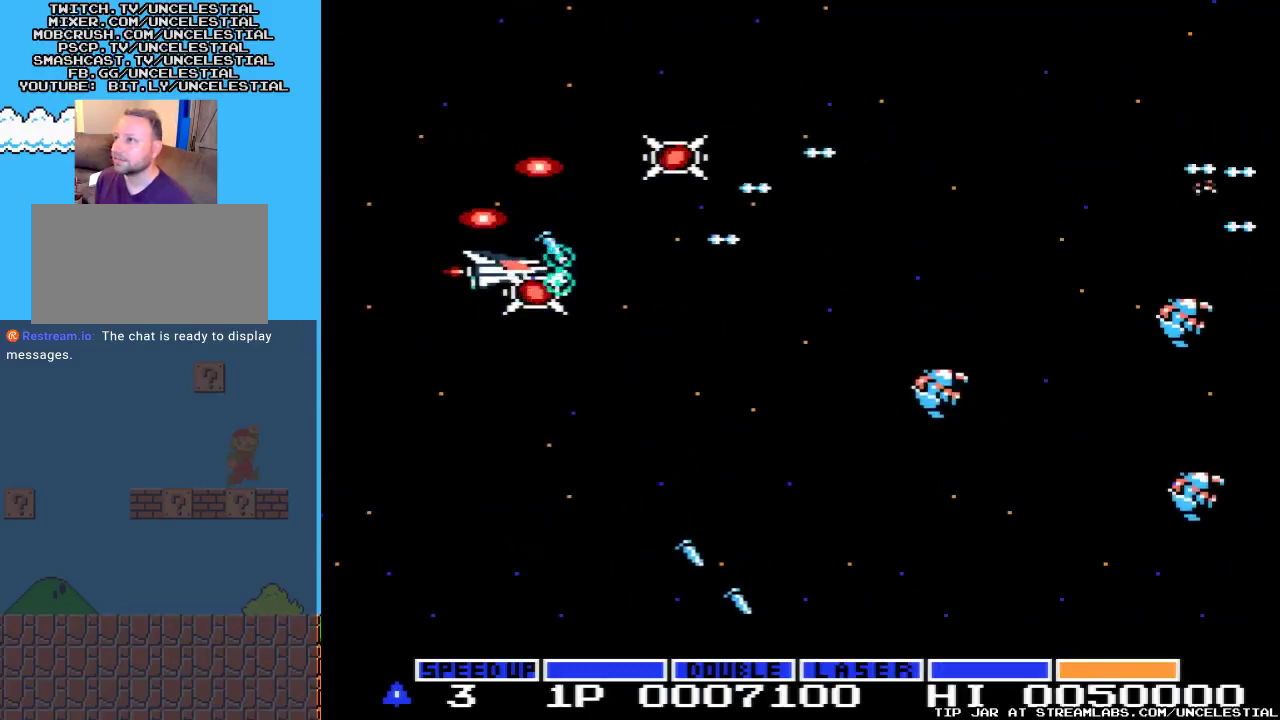
{"buttons": ["A", "DPAD_UP"], "events": [[67, "A", "down"], [233, "A", "up"], [333, "A", "down"], [400, "A", "up"], [400, "DPAD_DOWN", "up"], [467, "DPAD_UP", "down"], [500, "A", "down"]]}
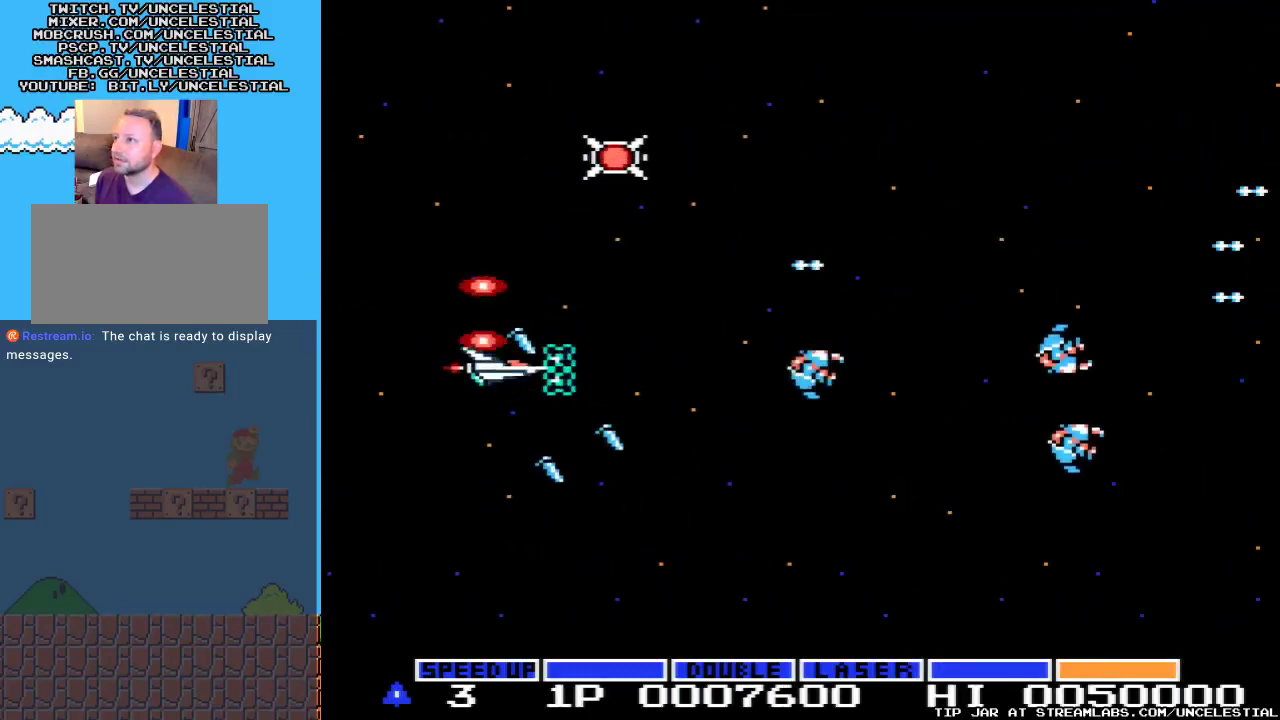
{"buttons": ["A", "DPAD_UP"], "events": [[133, "A", "up"], [200, "A", "down"], [367, "A", "up"], [433, "A", "down"]]}
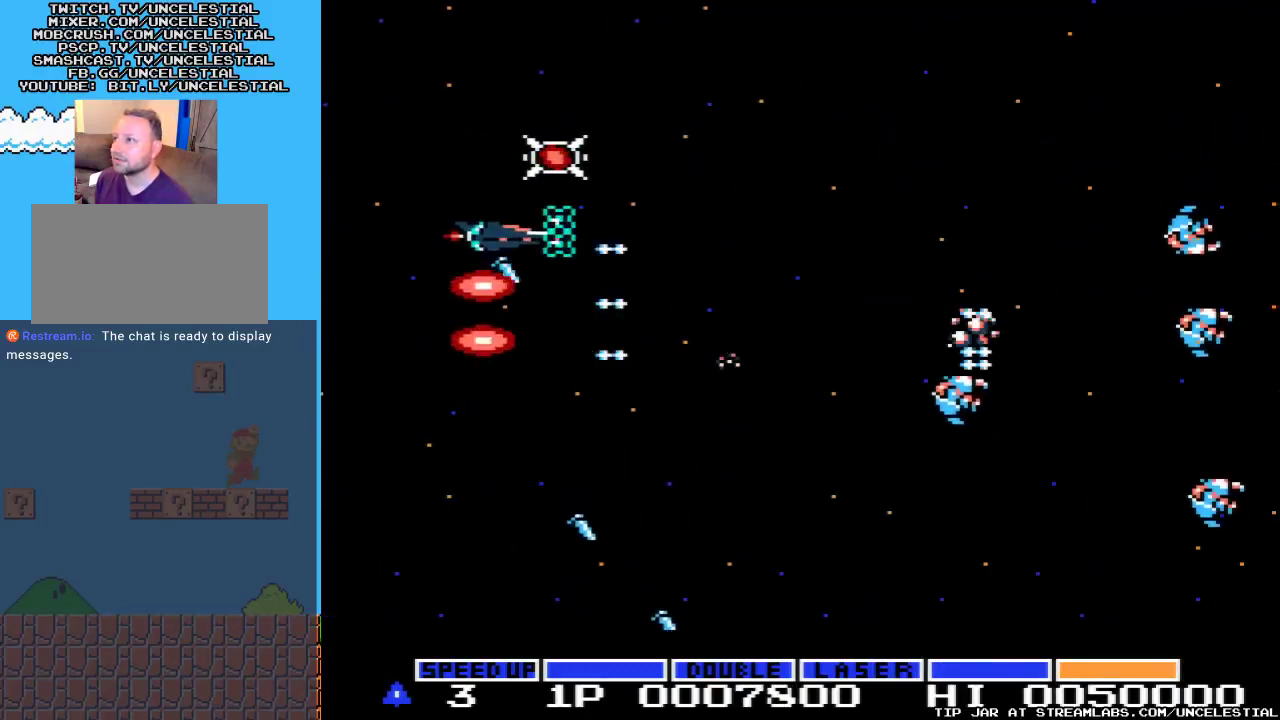
{"buttons": [], "events": [[33, "A", "up"], [33, "DPAD_LEFT", "down"], [133, "A", "down"], [167, "DPAD_LEFT", "up"], [267, "A", "up"], [333, "A", "down"], [433, "DPAD_UP", "up"], [467, "A", "up"]]}
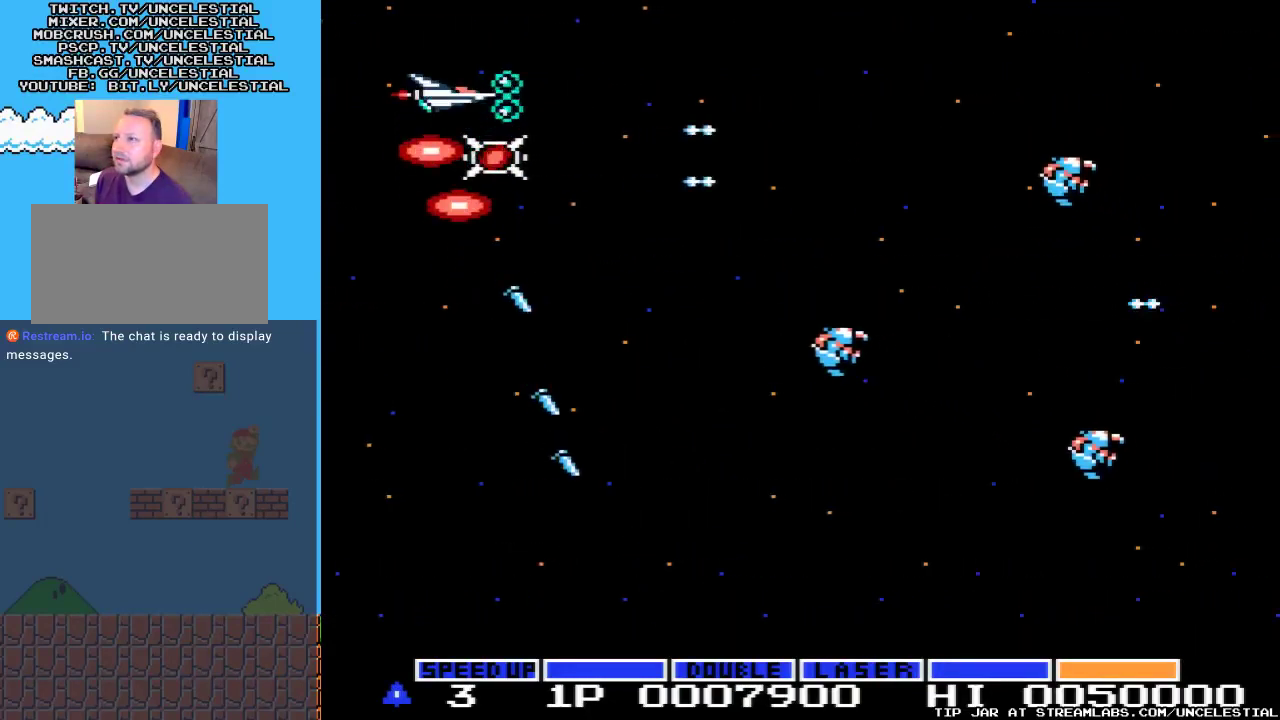
{"buttons": ["A", "DPAD_DOWN"], "events": [[33, "DPAD_DOWN", "down"], [67, "A", "down"], [167, "A", "up"], [267, "A", "down"], [400, "A", "up"], [467, "A", "down"]]}
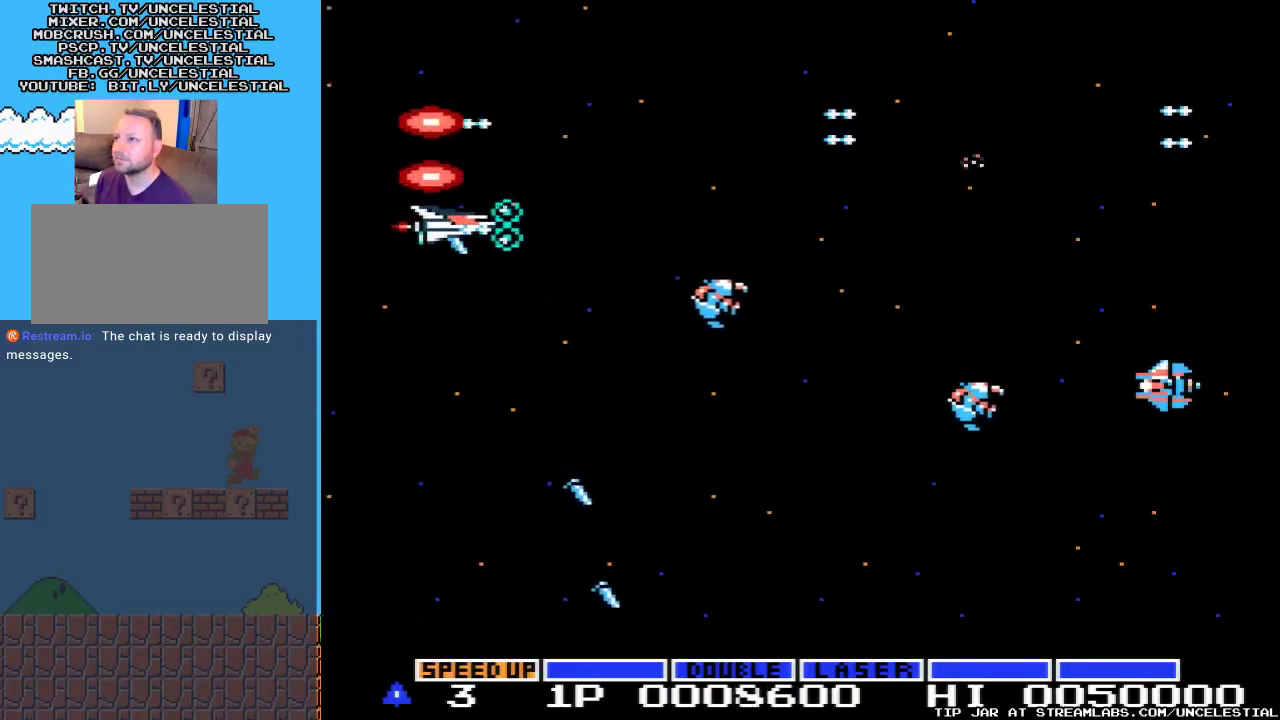
{"buttons": ["A", "DPAD_DOWN"], "events": [[100, "A", "up"], [200, "A", "down"], [333, "A", "up"], [400, "A", "down"]]}
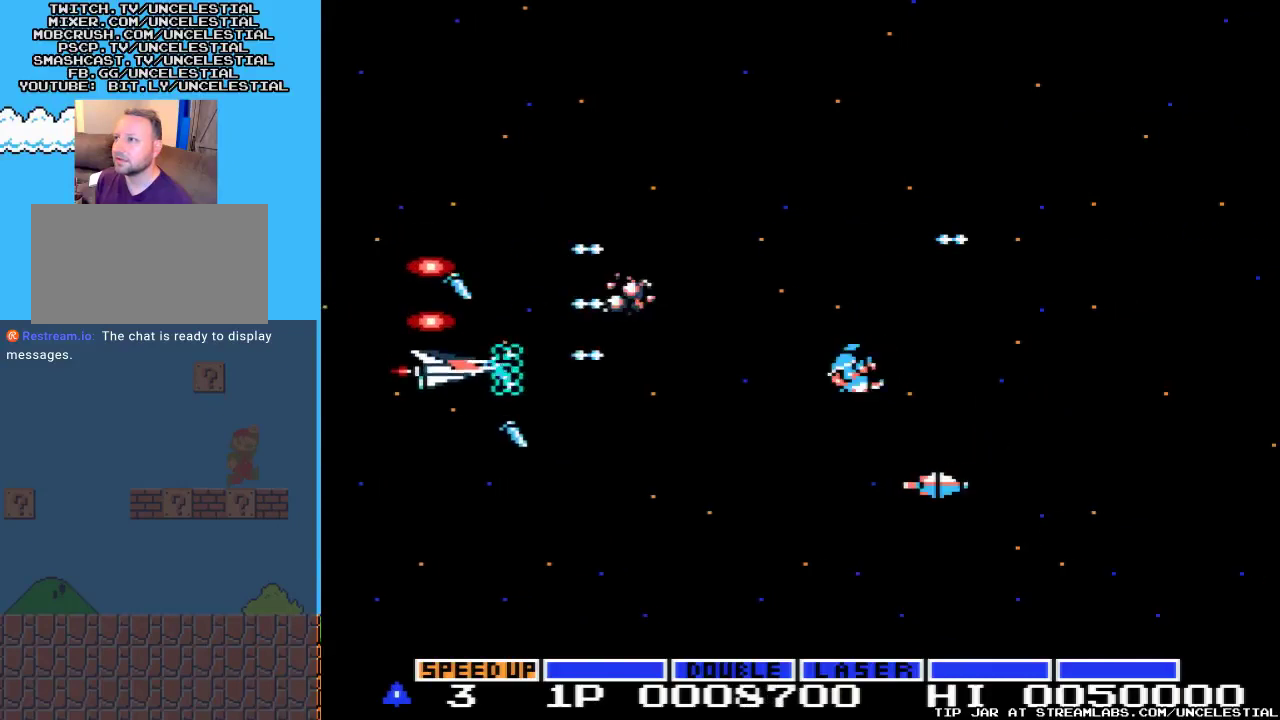
{"buttons": ["DPAD_DOWN"], "events": [[33, "A", "up"], [100, "A", "down"], [233, "A", "up"], [300, "A", "down"], [433, "A", "up"]]}
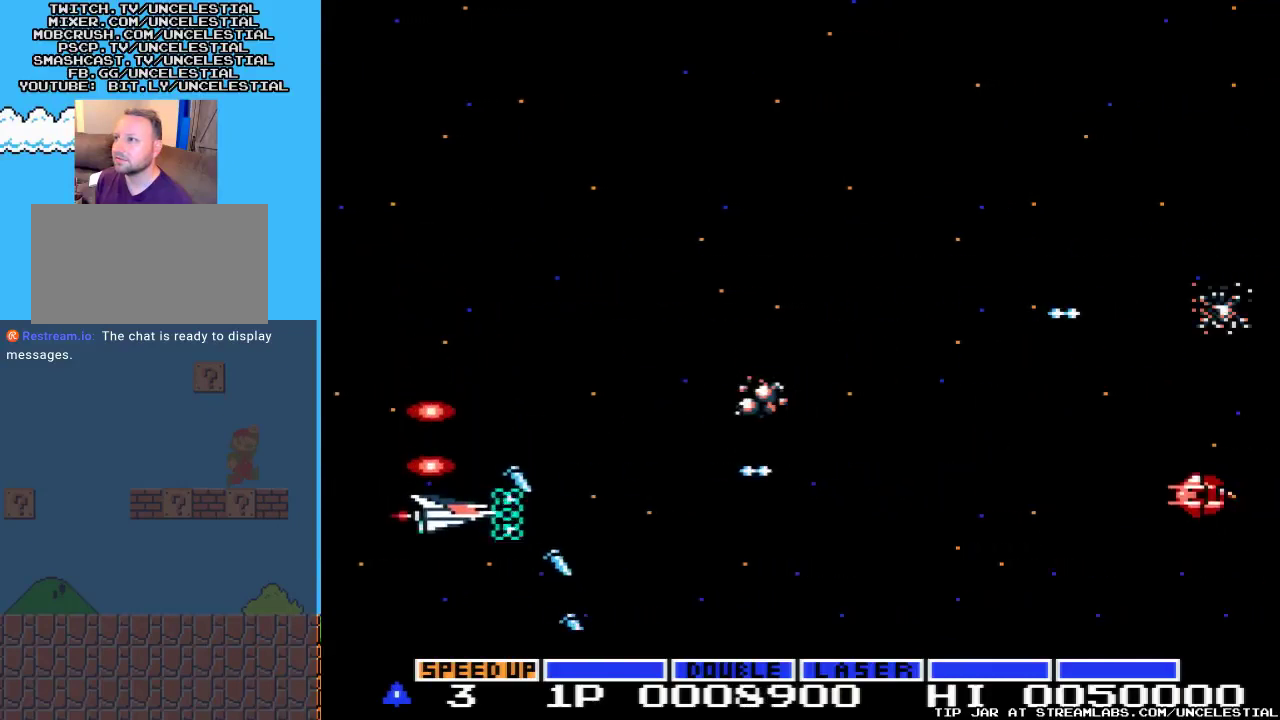
{"buttons": ["A", "DPAD_RIGHT"], "events": [[33, "A", "down"], [100, "DPAD_DOWN", "up"], [133, "A", "up"], [200, "A", "down"], [200, "DPAD_RIGHT", "down"], [200, "DPAD_UP", "down"], [333, "A", "up"], [400, "A", "down"], [433, "DPAD_UP", "up"]]}
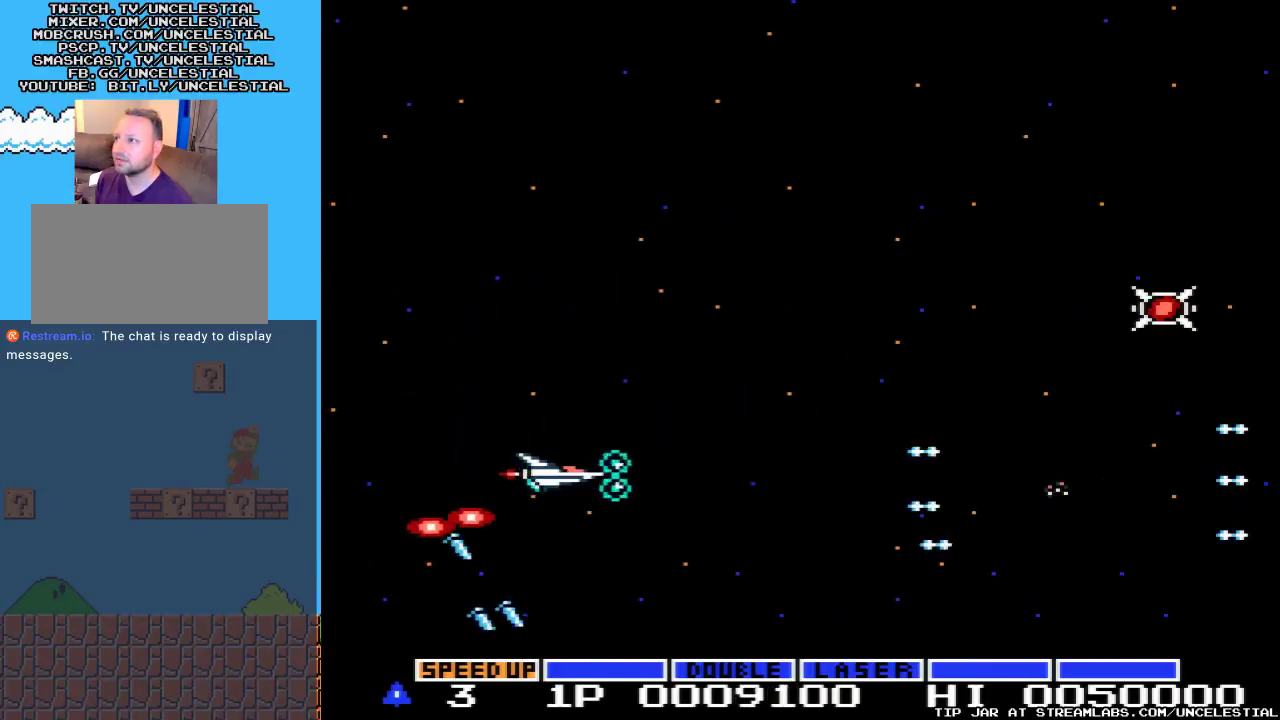
{"buttons": ["DPAD_UP", "DPAD_RIGHT"], "events": [[33, "A", "up"], [100, "A", "down"], [100, "DPAD_RIGHT", "up"], [133, "DPAD_UP", "down"], [267, "A", "up"], [300, "DPAD_RIGHT", "down"], [333, "A", "down"], [467, "A", "up"]]}
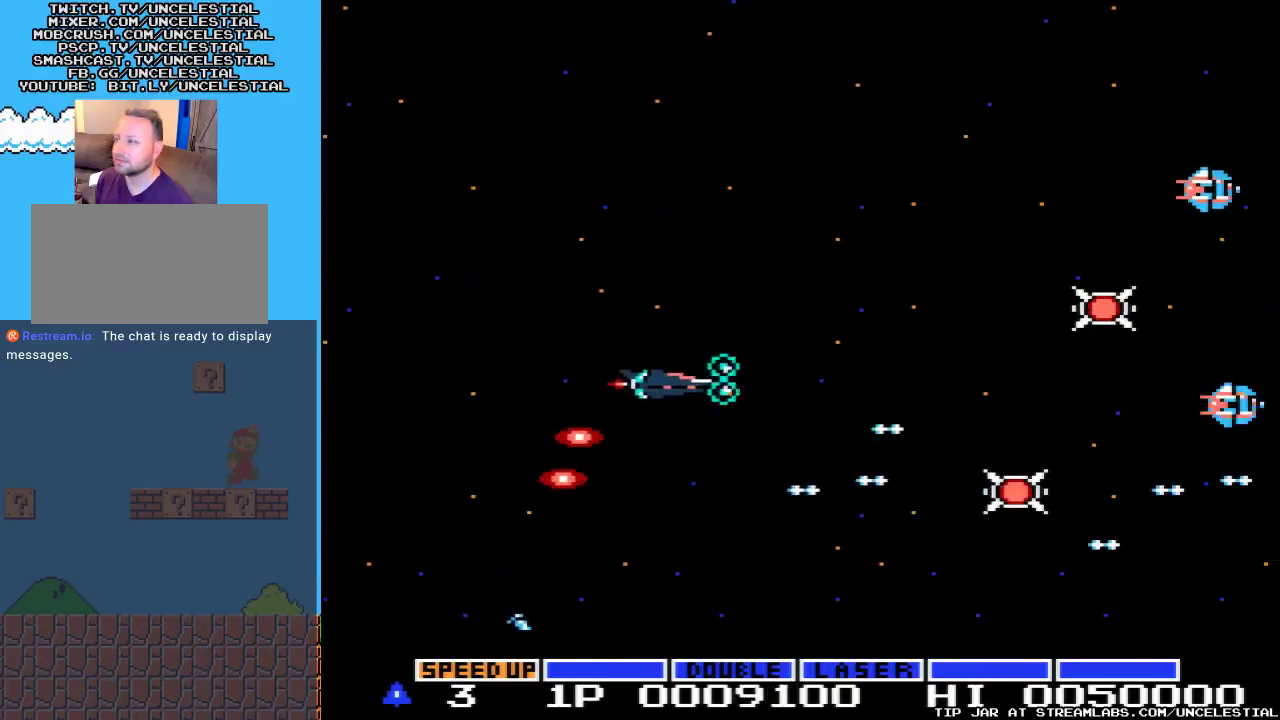
{"buttons": ["A", "DPAD_UP", "DPAD_LEFT"], "events": [[33, "A", "down"], [200, "A", "up"], [233, "DPAD_UP", "up"], [267, "A", "down"], [300, "DPAD_RIGHT", "up"], [333, "DPAD_LEFT", "down"], [400, "A", "up"], [433, "DPAD_UP", "down"], [467, "A", "down"]]}
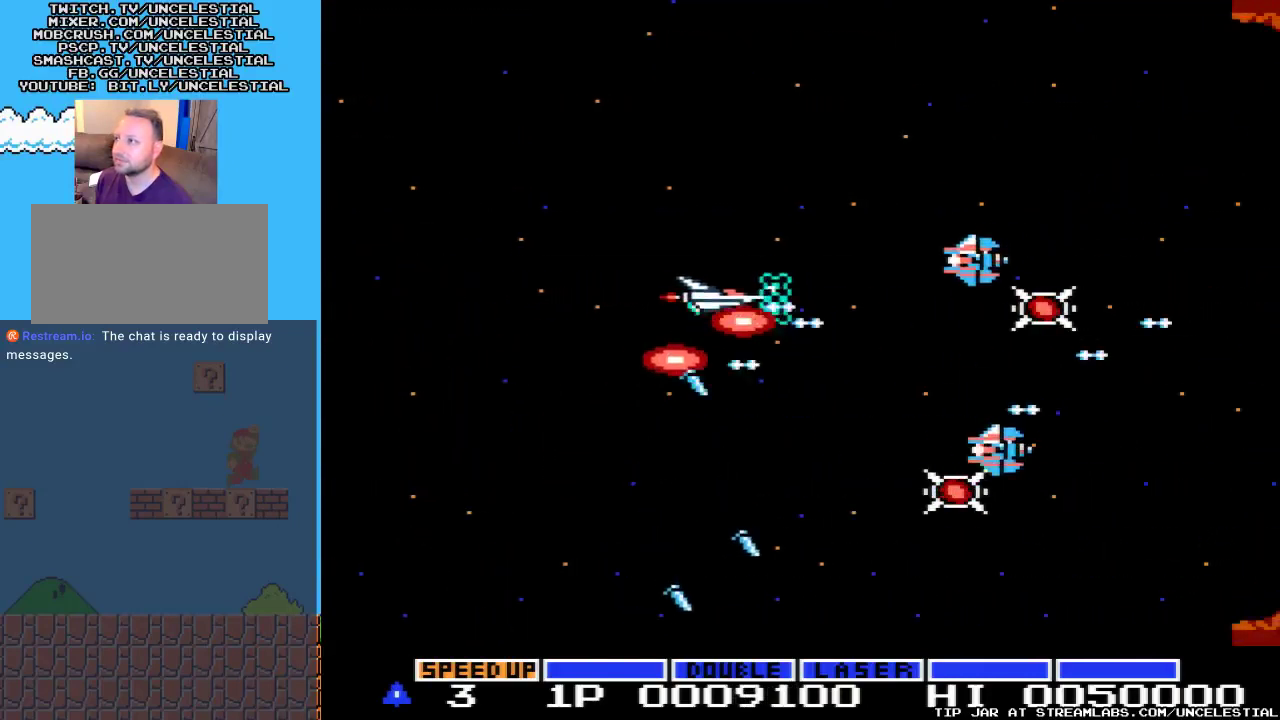
{"buttons": [], "events": [[100, "A", "up"], [167, "A", "down"], [267, "DPAD_UP", "up"], [300, "A", "up"], [300, "DPAD_LEFT", "up"], [367, "A", "down"], [500, "A", "up"]]}
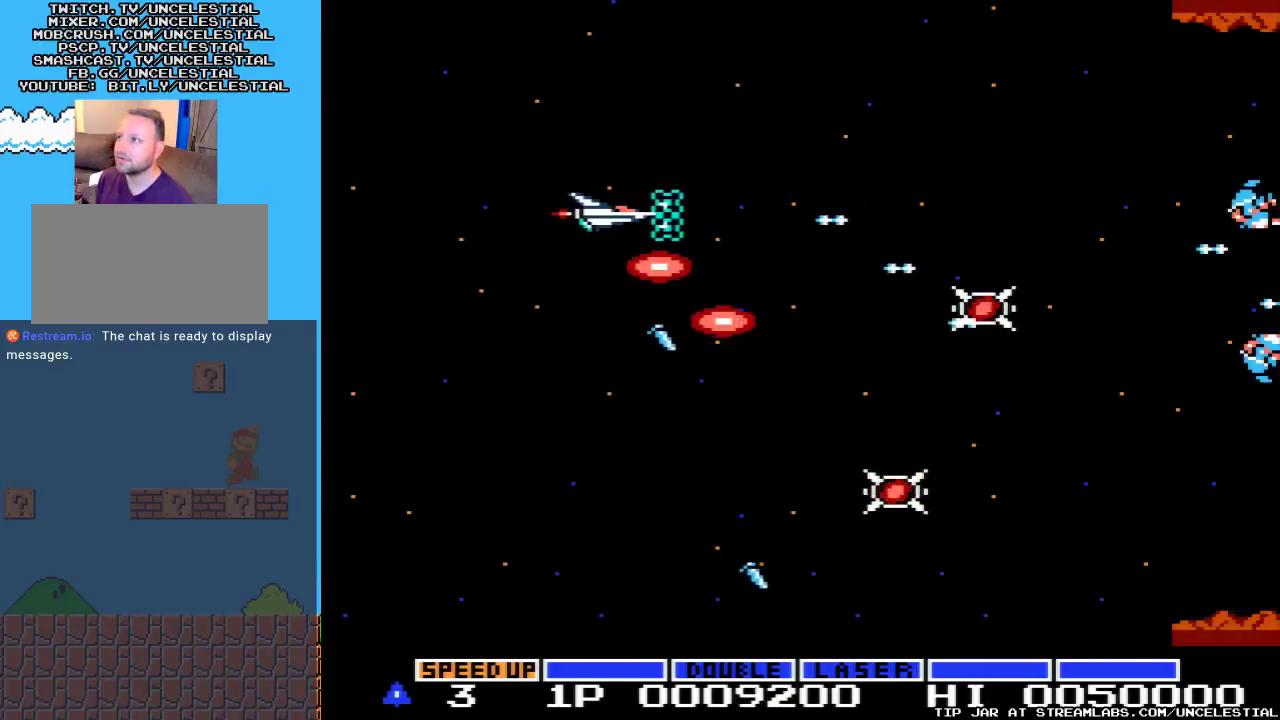
{"buttons": [], "events": [[100, "A", "down"], [100, "DPAD_DOWN", "down"], [233, "A", "up"], [267, "DPAD_DOWN", "up"], [300, "A", "down"], [467, "A", "up"]]}
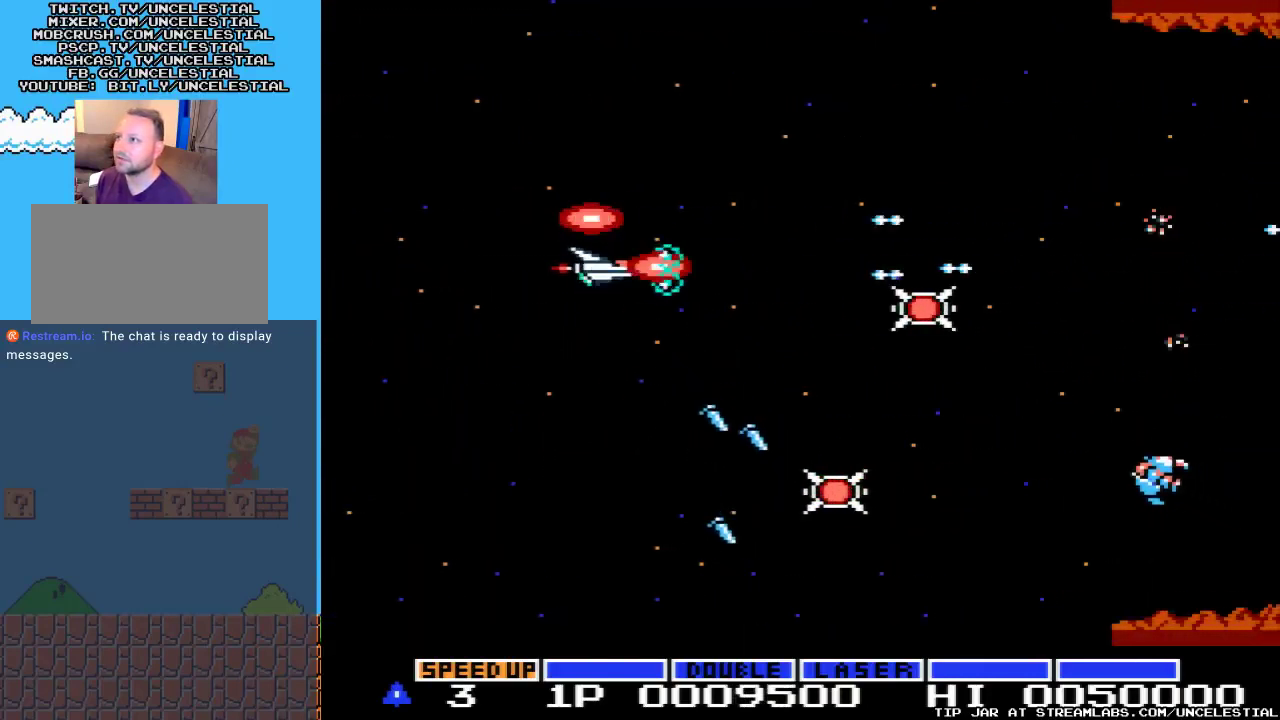
{"buttons": ["A", "DPAD_DOWN"], "events": [[33, "A", "down"], [33, "DPAD_DOWN", "down"], [167, "A", "up"], [233, "A", "down"], [367, "A", "up"], [467, "A", "down"]]}
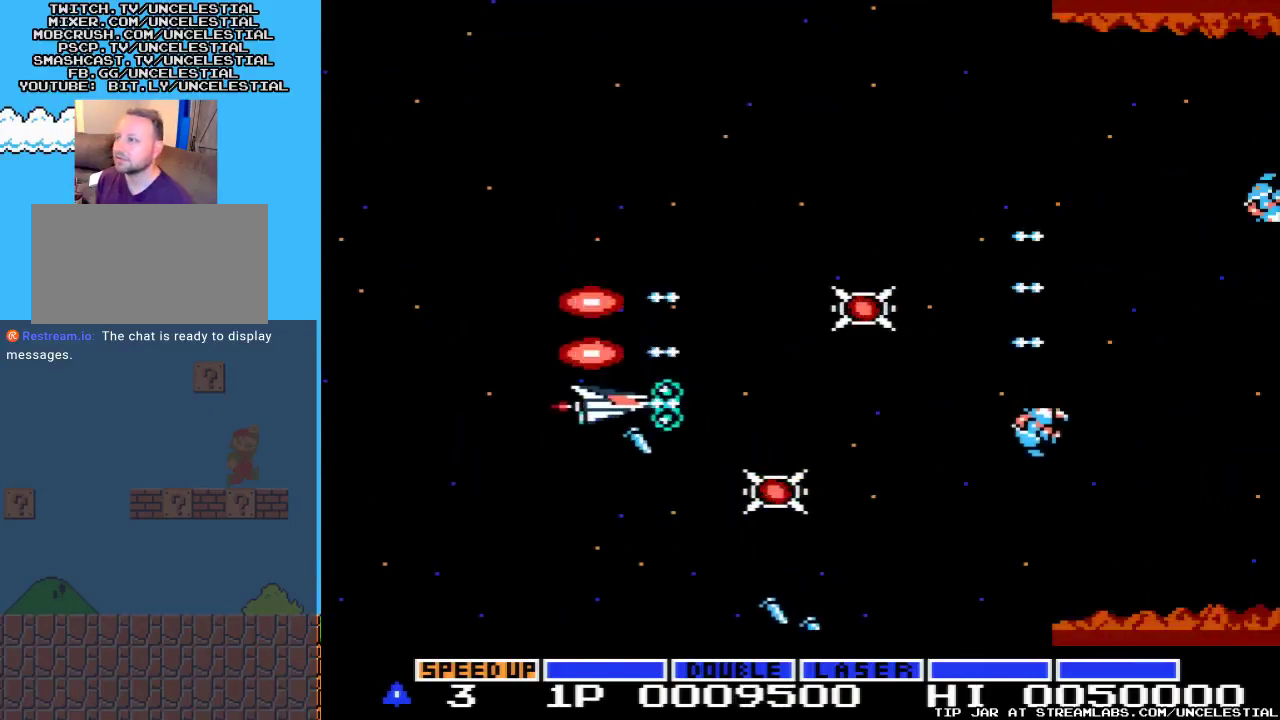
{"buttons": ["DPAD_DOWN"], "events": [[67, "A", "up"], [67, "DPAD_DOWN", "up"], [200, "A", "down"], [300, "DPAD_DOWN", "down"], [333, "A", "up"], [400, "A", "down"], [500, "A", "up"]]}
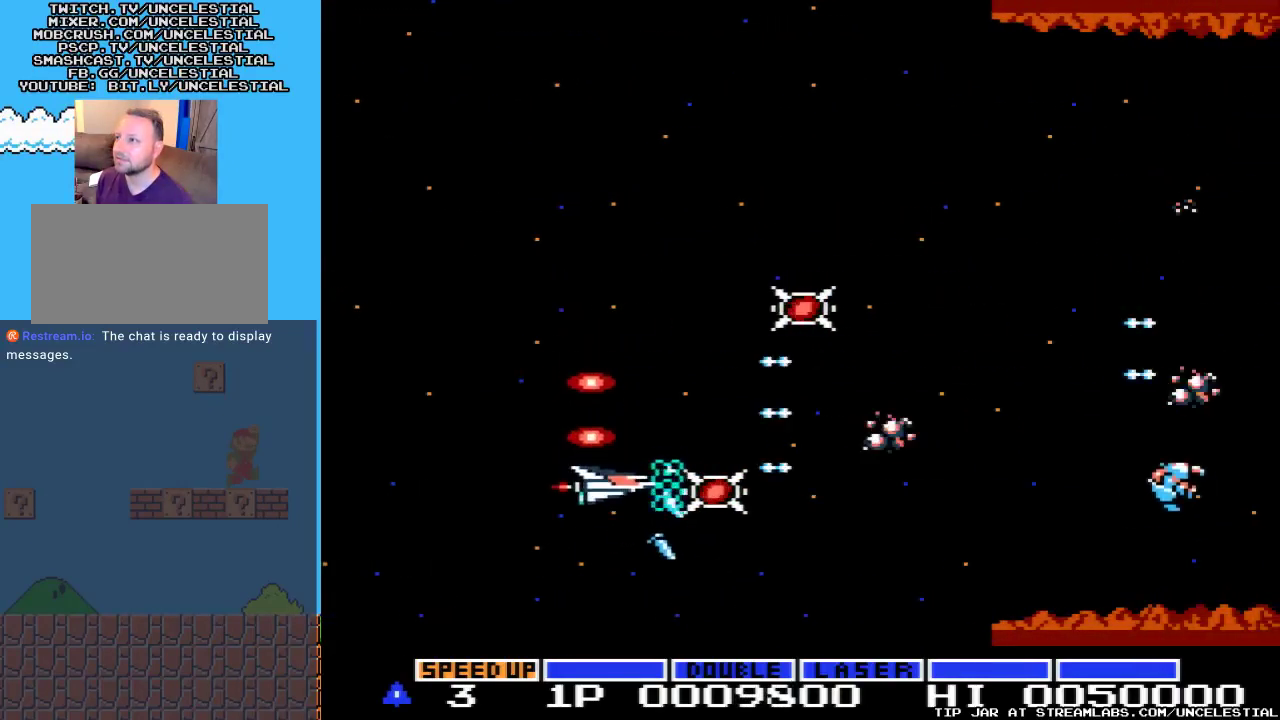
{"buttons": ["A", "DPAD_UP"], "events": [[33, "DPAD_DOWN", "up"], [67, "A", "down"], [200, "A", "up"], [200, "DPAD_UP", "down"], [267, "A", "down"], [367, "DPAD_RIGHT", "down"], [433, "A", "up"], [433, "DPAD_RIGHT", "up"], [500, "A", "down"]]}
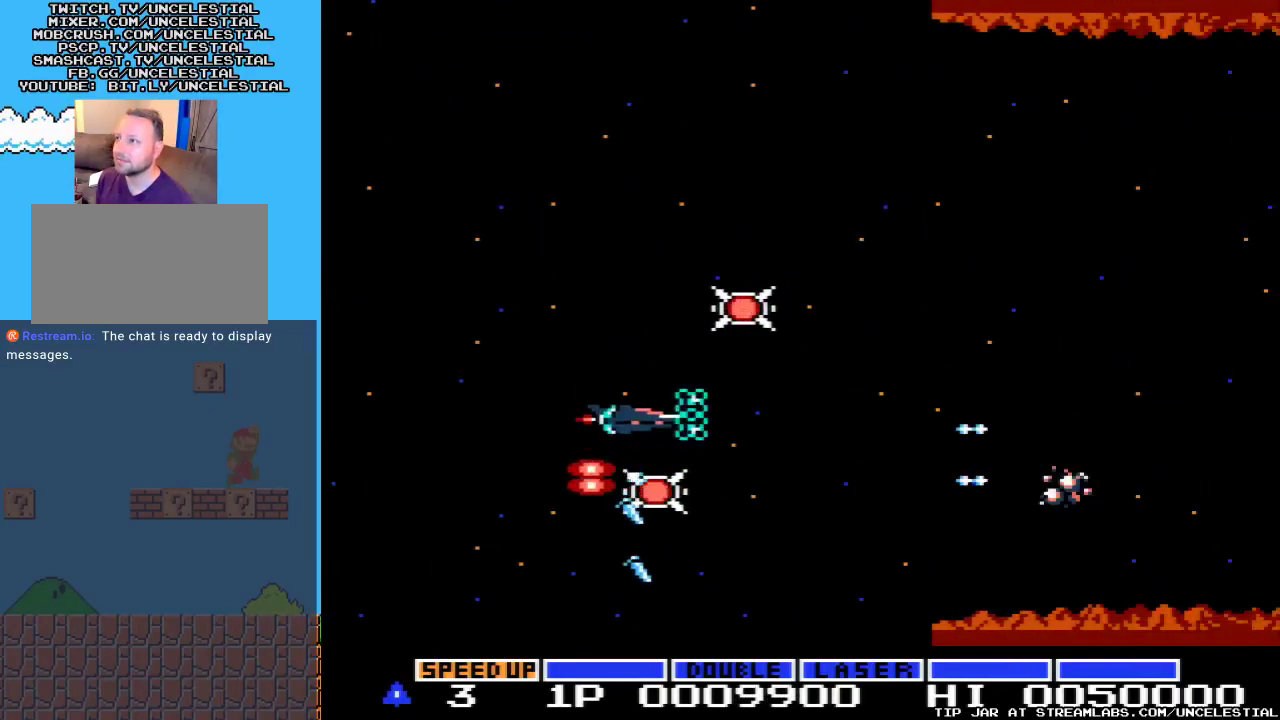
{"buttons": ["A", "DPAD_UP"], "events": [[133, "A", "up"], [200, "A", "down"], [367, "A", "up"], [433, "A", "down"]]}
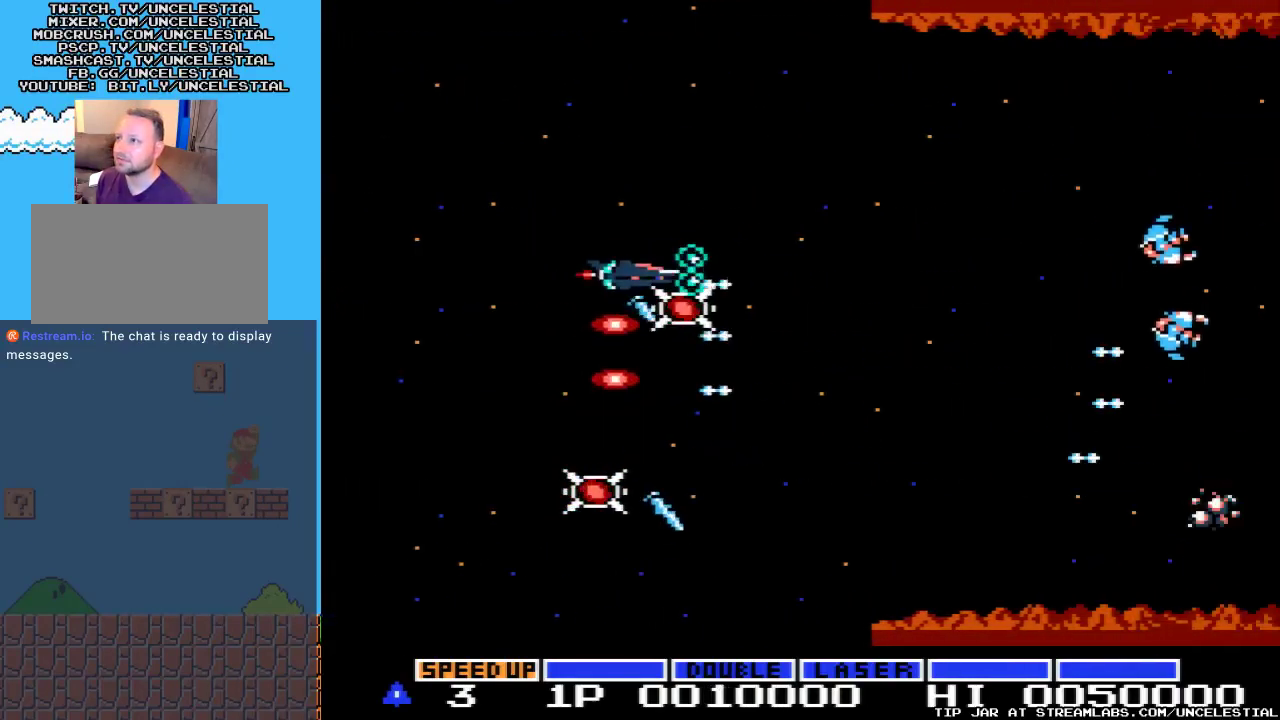
{"buttons": ["DPAD_DOWN", "DPAD_LEFT"], "events": [[33, "DPAD_UP", "up"], [67, "A", "up"], [167, "A", "down"], [167, "DPAD_DOWN", "down"], [300, "A", "up"], [367, "DPAD_LEFT", "down"]]}
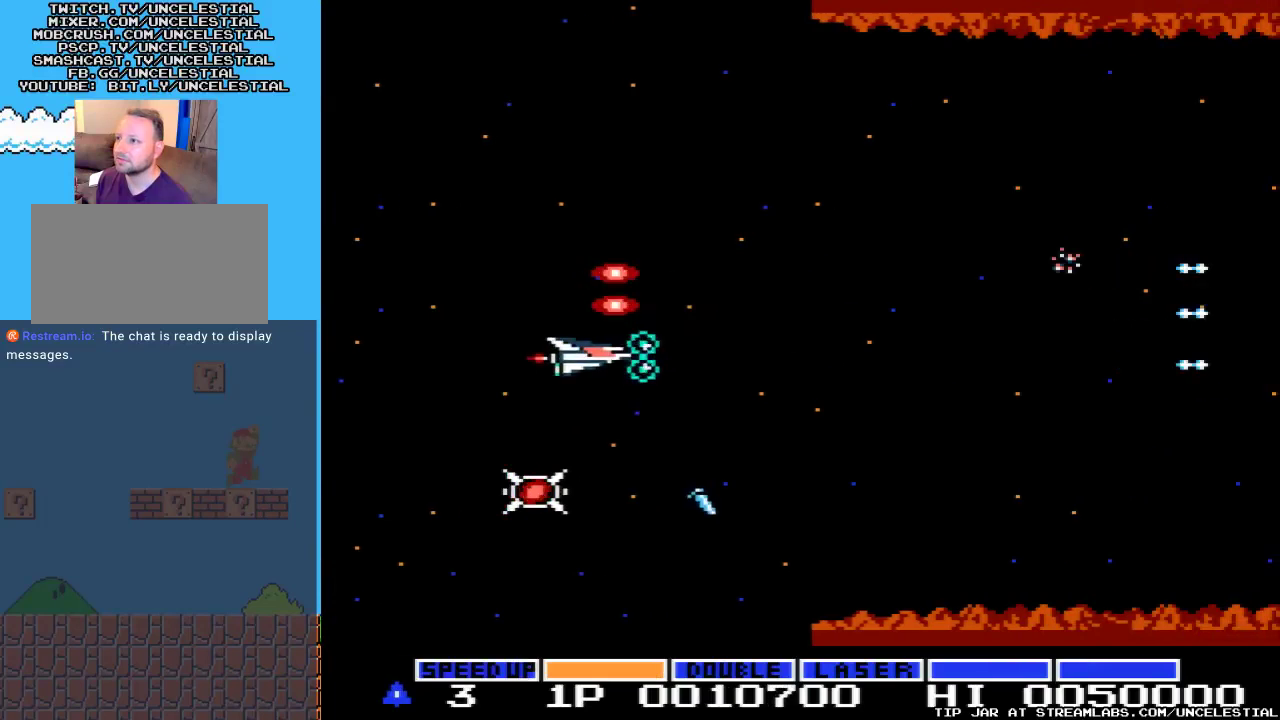
{"buttons": ["DPAD_DOWN", "DPAD_RIGHT"], "events": [[67, "A", "down"], [233, "A", "up"], [333, "A", "down"], [333, "DPAD_LEFT", "up"], [400, "A", "up"], [500, "DPAD_RIGHT", "down"]]}
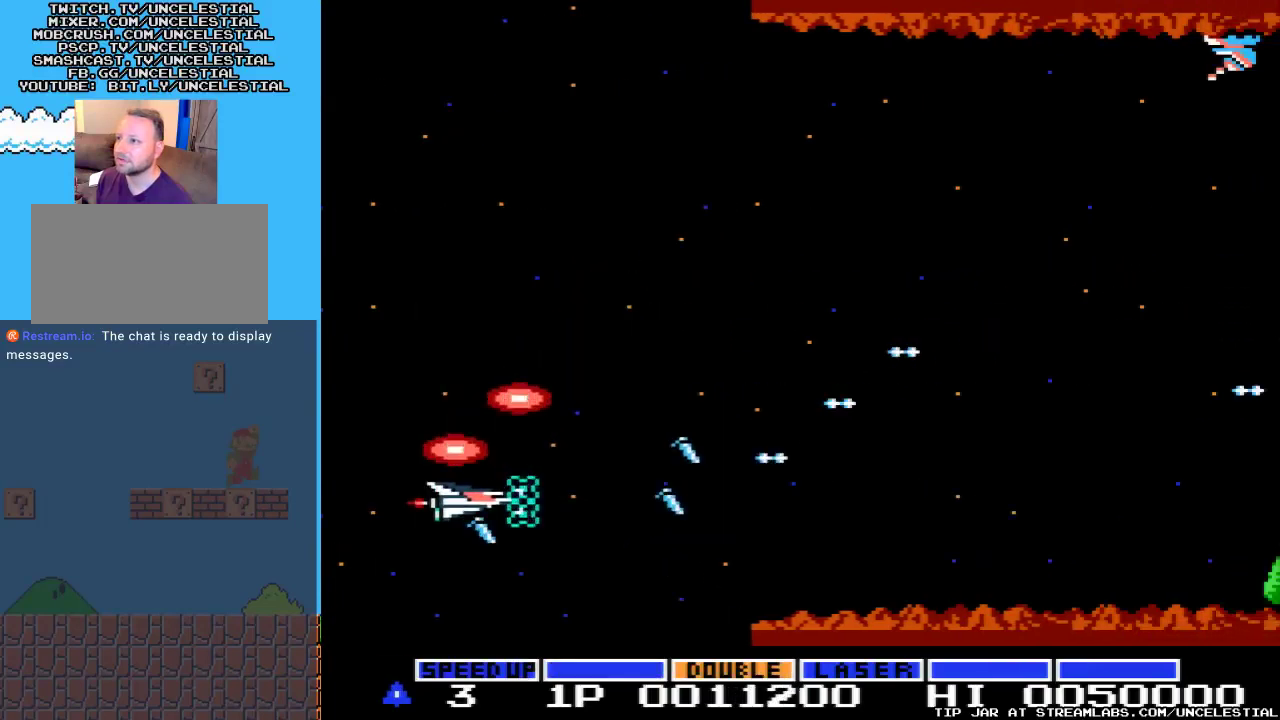
{"buttons": ["A", "DPAD_UP"], "events": [[33, "A", "down"], [133, "A", "up"], [200, "A", "down"], [200, "DPAD_DOWN", "up"], [300, "DPAD_UP", "down"], [367, "A", "up"], [433, "A", "down"], [433, "DPAD_RIGHT", "up"]]}
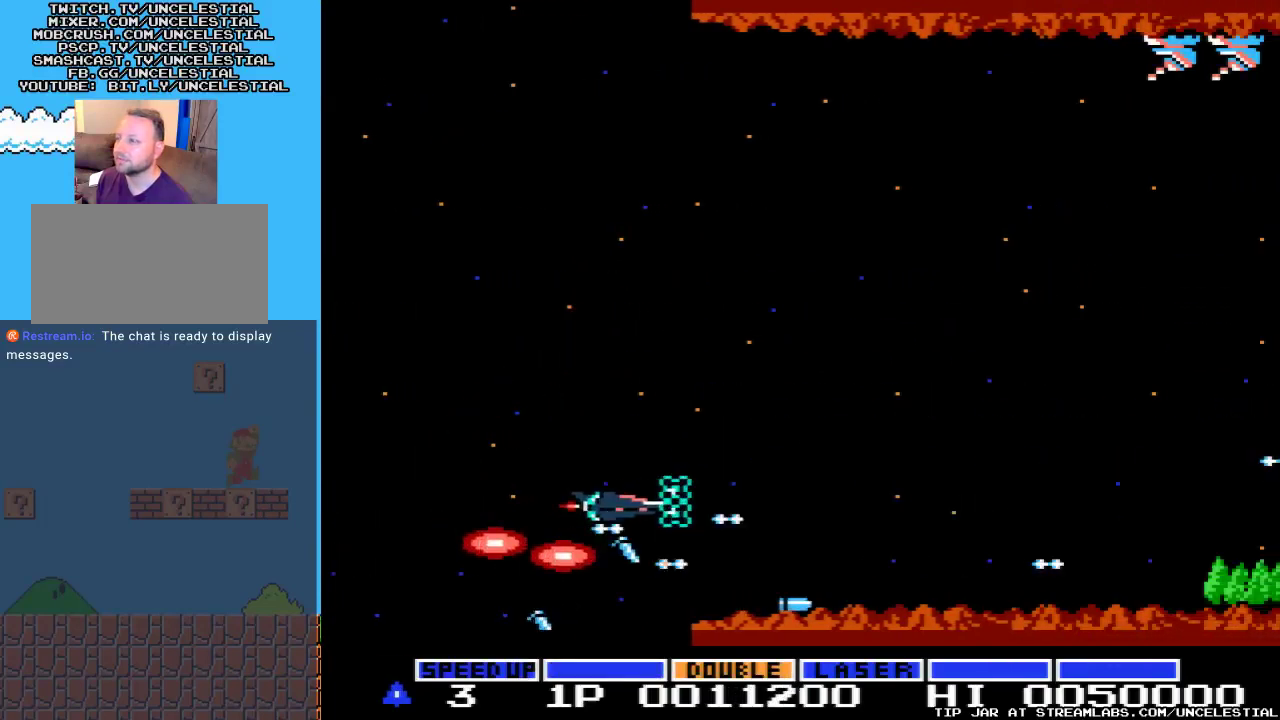
{"buttons": ["DPAD_UP"], "events": [[67, "A", "up"], [133, "A", "down"], [267, "A", "up"], [367, "A", "down"], [500, "A", "up"]]}
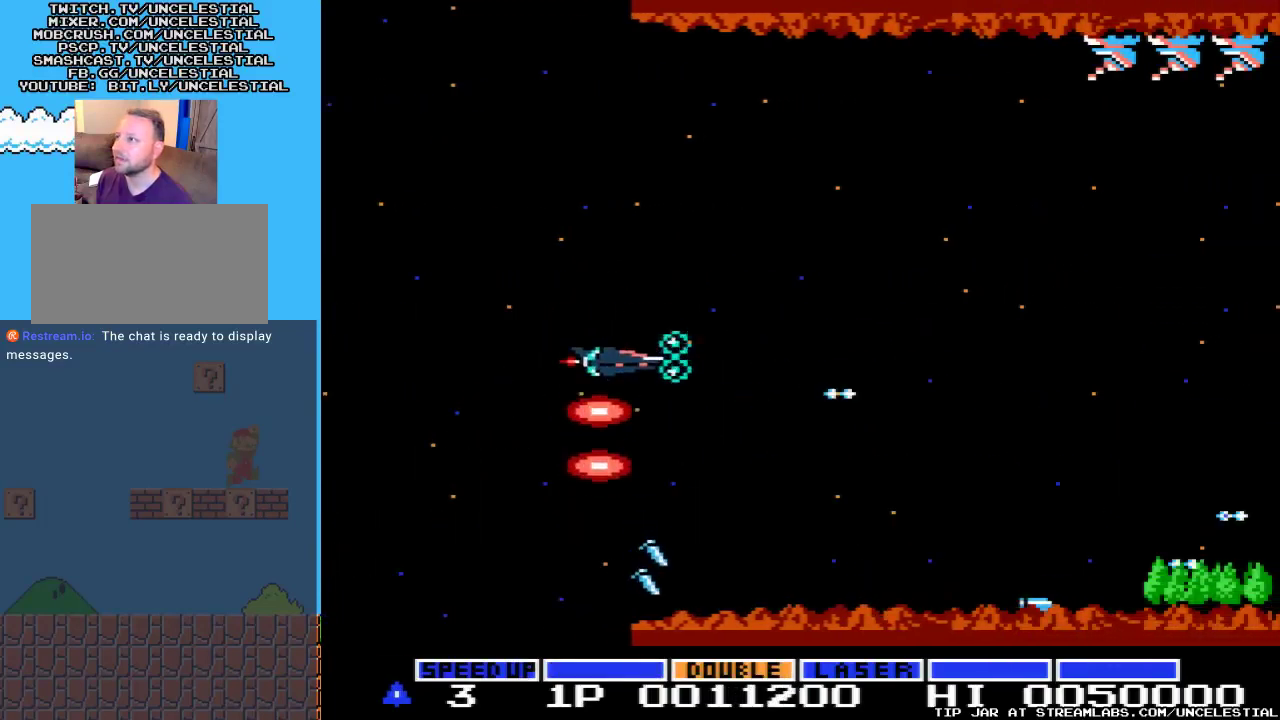
{"buttons": ["DPAD_UP"], "events": [[100, "A", "down"], [233, "A", "up"], [333, "A", "down"], [467, "A", "up"]]}
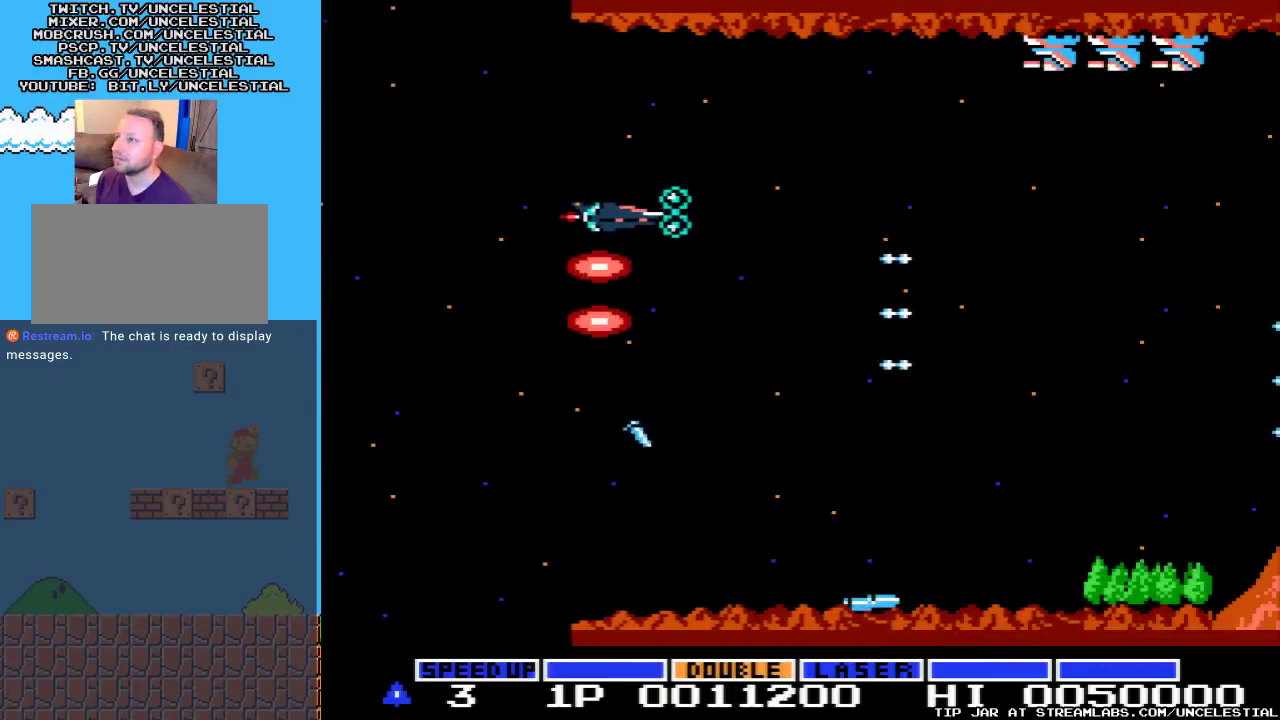
{"buttons": ["A"], "events": [[33, "A", "down"], [167, "A", "up"], [267, "A", "down"], [400, "A", "up"], [500, "A", "down"], [500, "DPAD_UP", "up"]]}
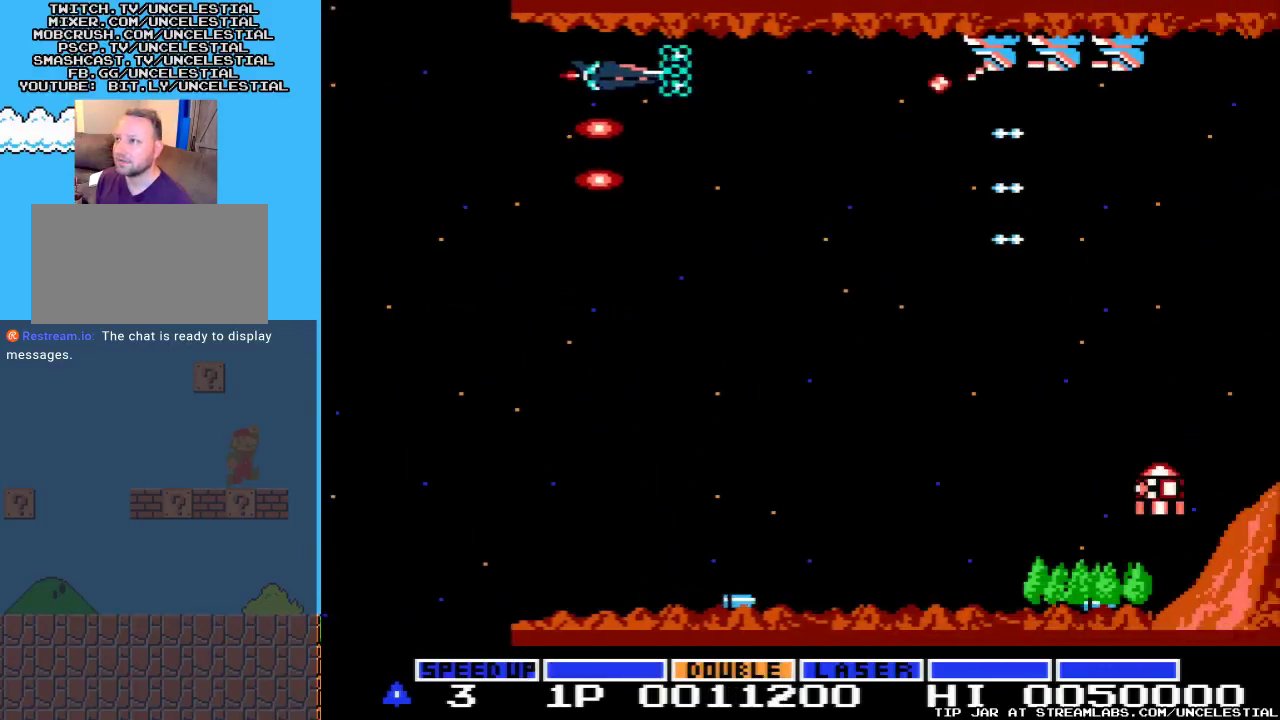
{"buttons": ["A"], "events": [[133, "A", "up"], [167, "A", "down"], [167, "DPAD_UP", "down"], [267, "DPAD_UP", "up"], [333, "A", "up"], [400, "A", "down"]]}
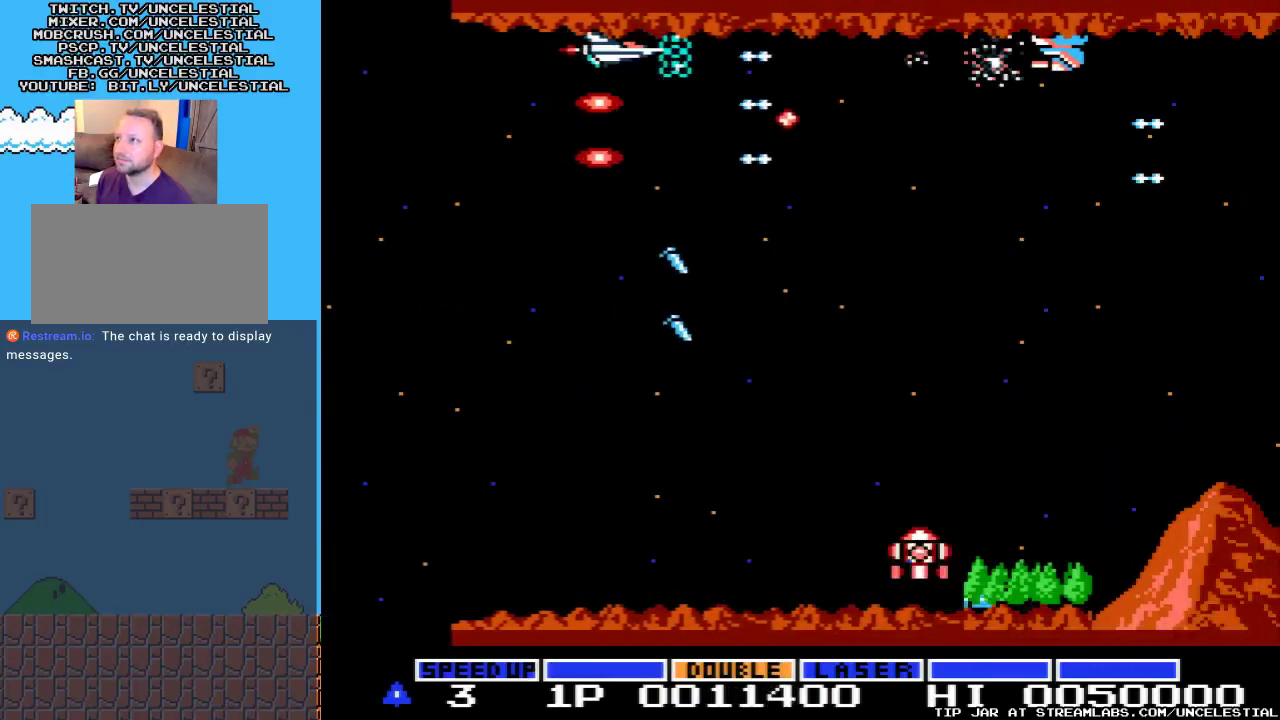
{"buttons": ["A"], "events": [[33, "A", "up"], [100, "A", "down"], [233, "A", "up"], [300, "A", "down"], [433, "A", "up"], [500, "A", "down"]]}
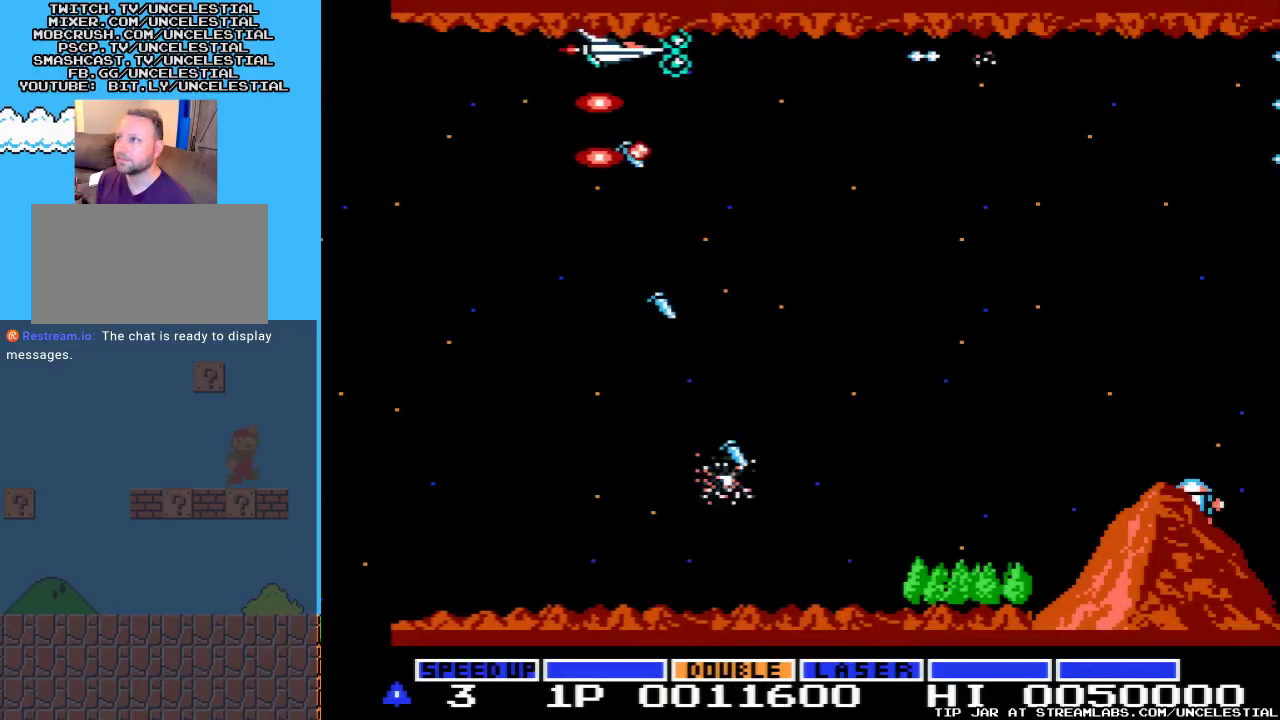
{"buttons": ["A", "DPAD_DOWN"], "events": [[133, "A", "up"], [267, "A", "down"], [367, "A", "up"], [367, "DPAD_DOWN", "down"], [467, "A", "down"]]}
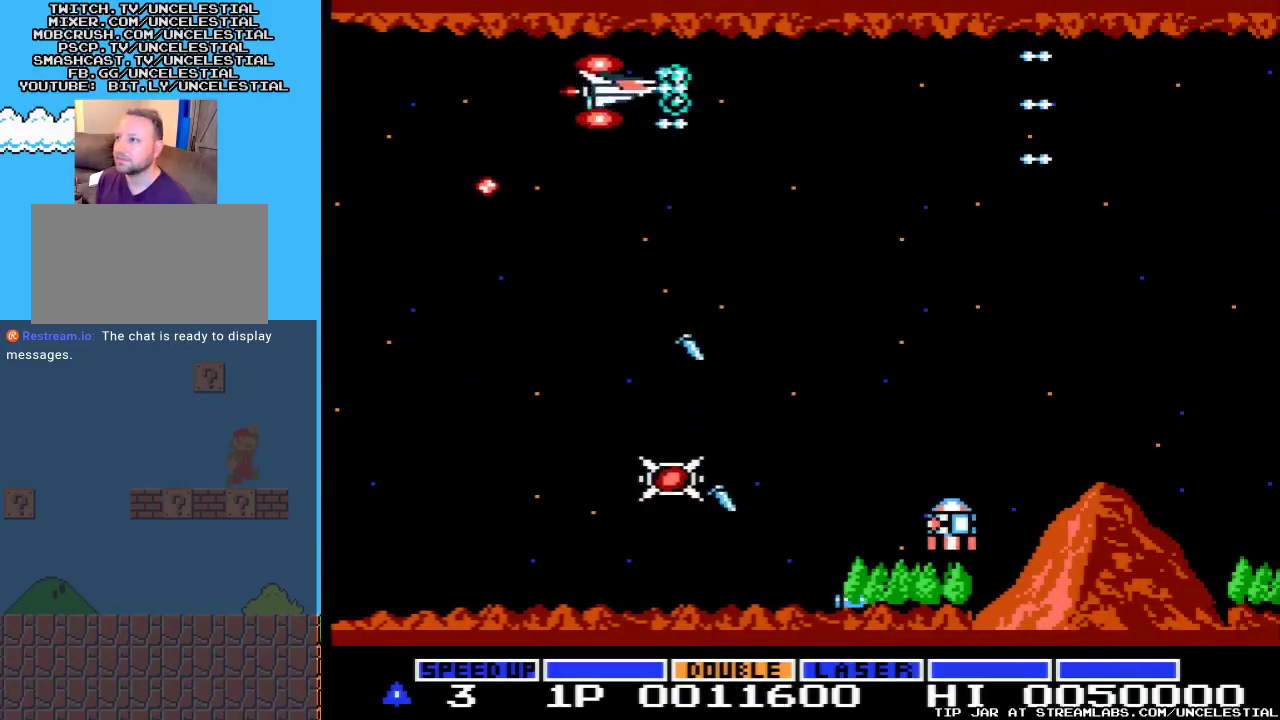
{"buttons": ["A", "DPAD_DOWN"], "events": [[100, "A", "up"], [133, "DPAD_LEFT", "down"], [167, "A", "down"], [300, "A", "up"], [400, "A", "down"], [400, "DPAD_LEFT", "up"]]}
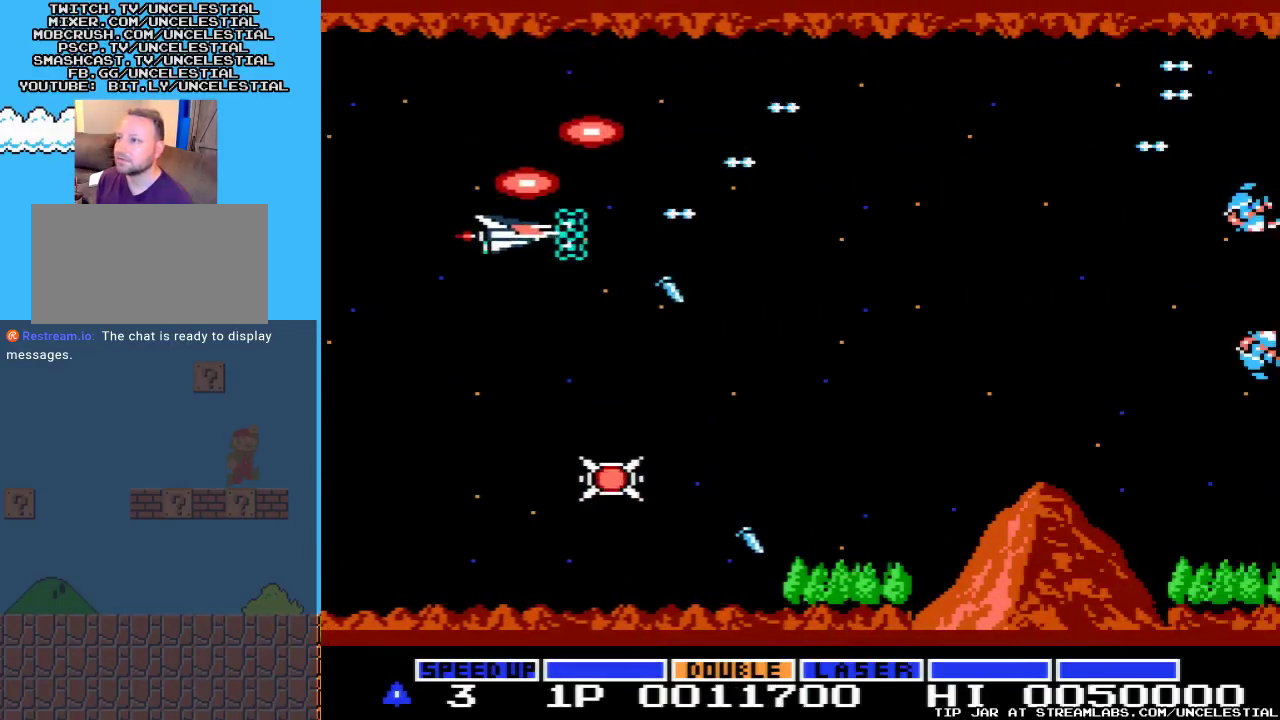
{"buttons": ["DPAD_DOWN"], "events": [[33, "A", "up"], [133, "A", "down"], [267, "A", "up"], [333, "A", "down"], [467, "A", "up"]]}